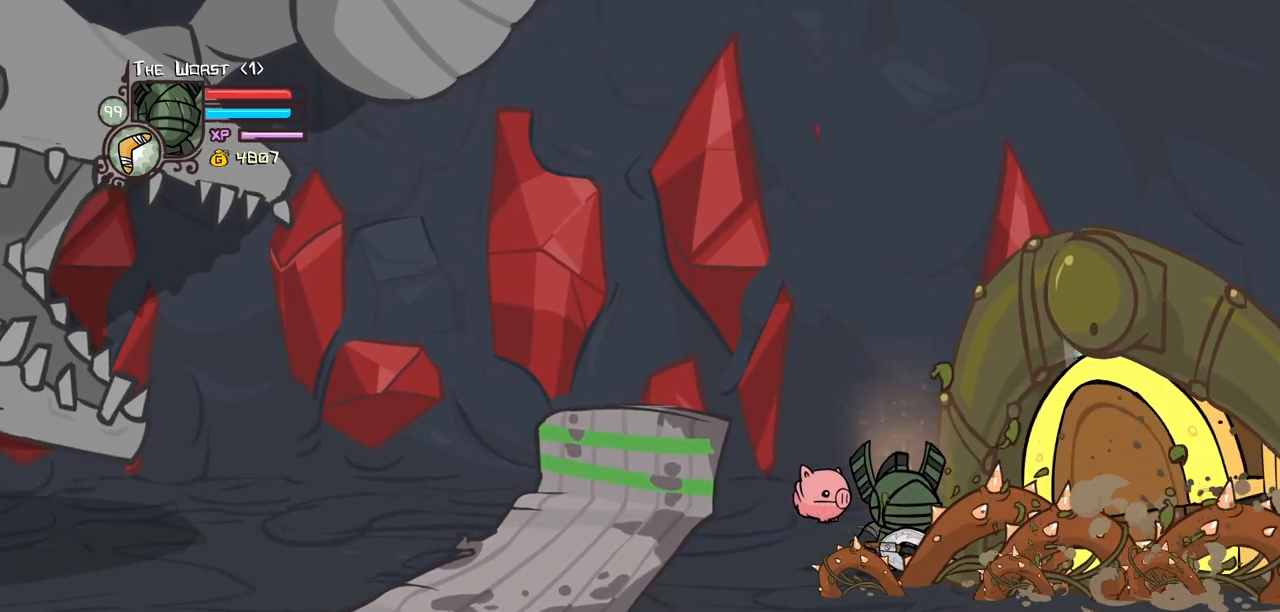
Gameplay with keyboard; each line is a JSON object with the keys held at the frame after it. "events" lists presses ("down") and releases ("up") of "block", "down", "heavy", "item", "iteml", "itemr", "jump", "left", "light", "magic", "right" and "up" between this image and that frame as [ms after this image, input, new state], when the widget could be followed in between. No other keys are recorded. Mouse input is not recorded. Key names are as the overlay labels them; some are game actions (e.g. jump) rather than physical keys.
{"keys": ["left"], "events": [[83, "down", "down"], [217, "left", "down"], [500, "down", "up"]]}
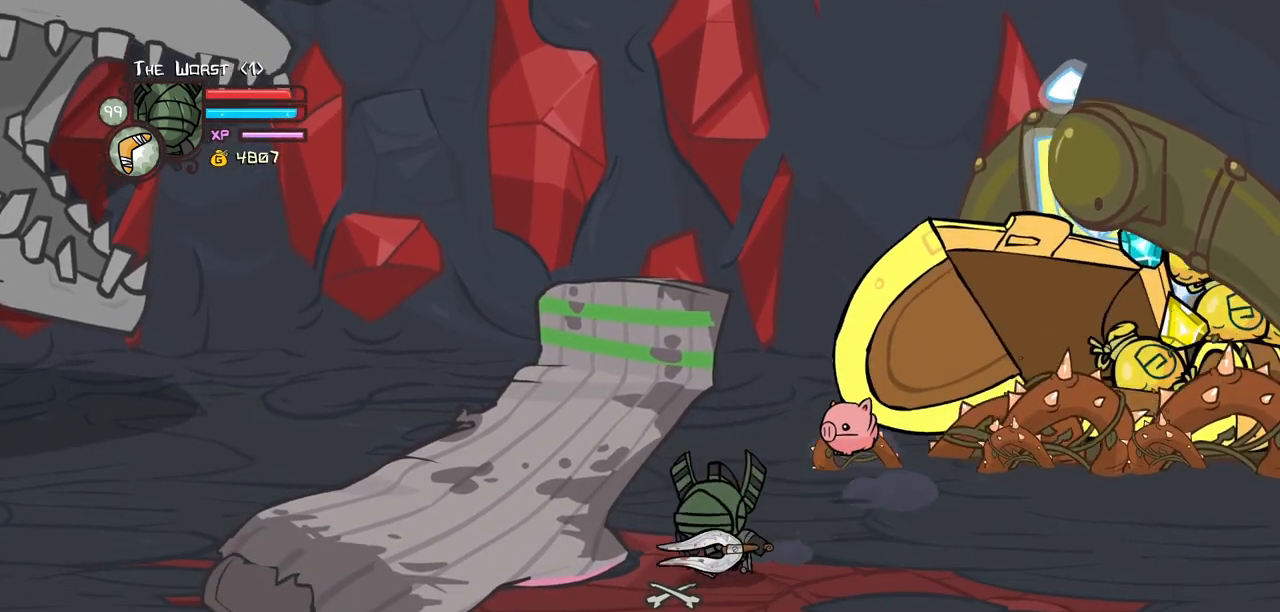
{"keys": ["right"], "events": [[100, "right", "down"], [150, "left", "up"]]}
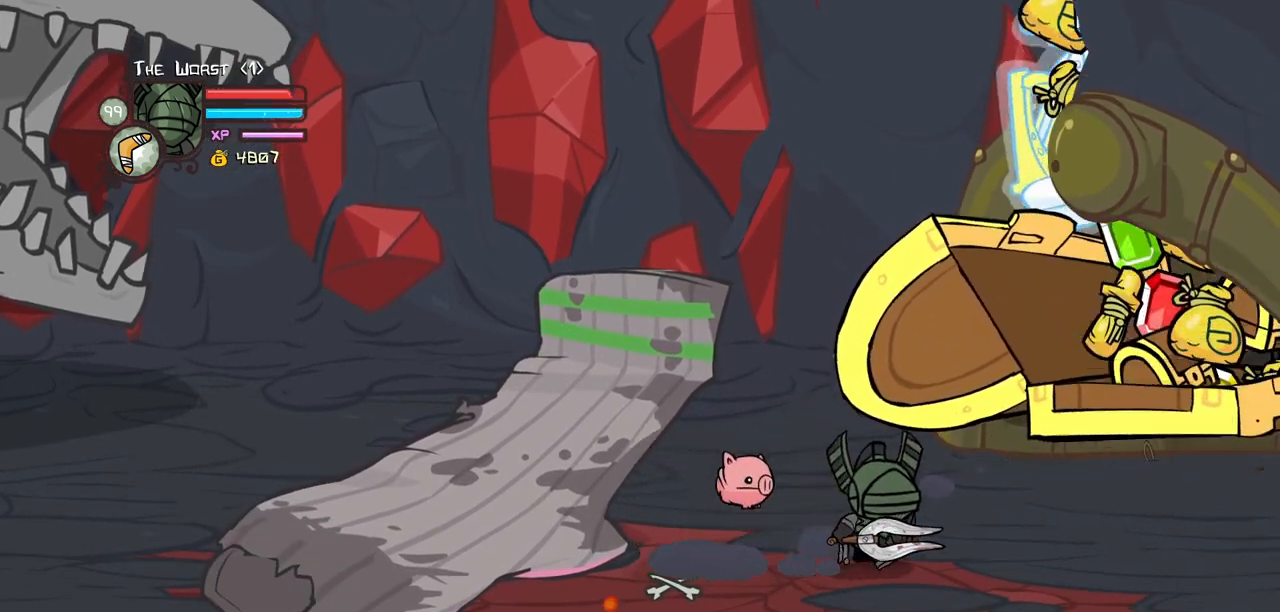
{"keys": ["left", "right"], "events": [[483, "left", "down"]]}
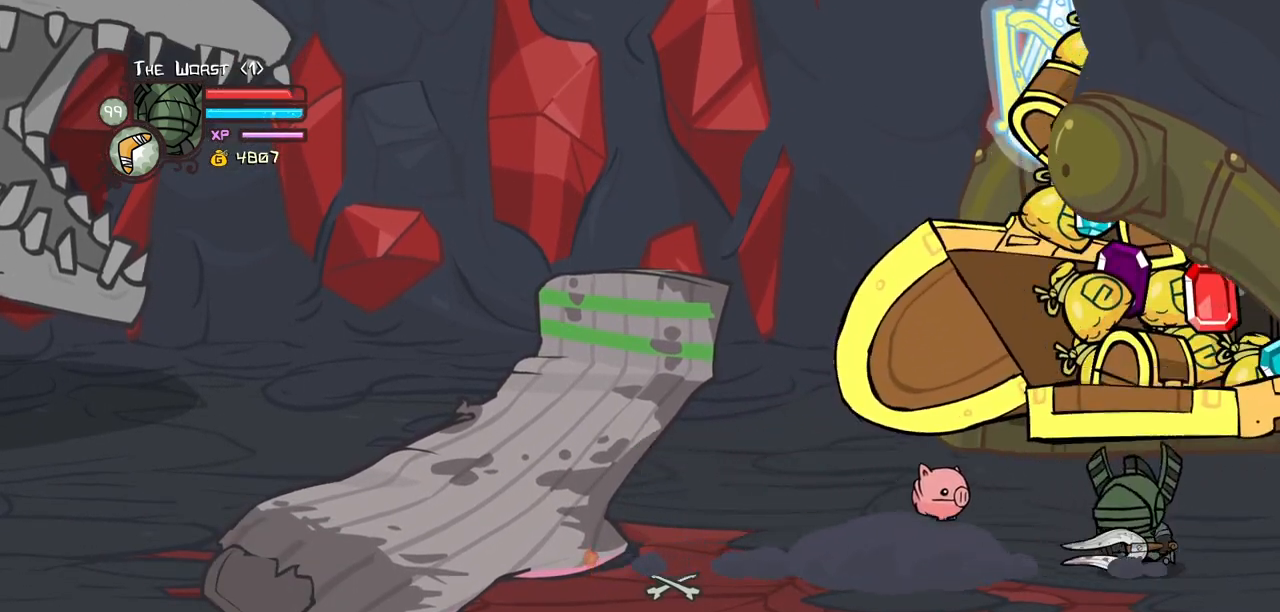
{"keys": ["left", "up"], "events": [[33, "right", "up"], [167, "up", "down"]]}
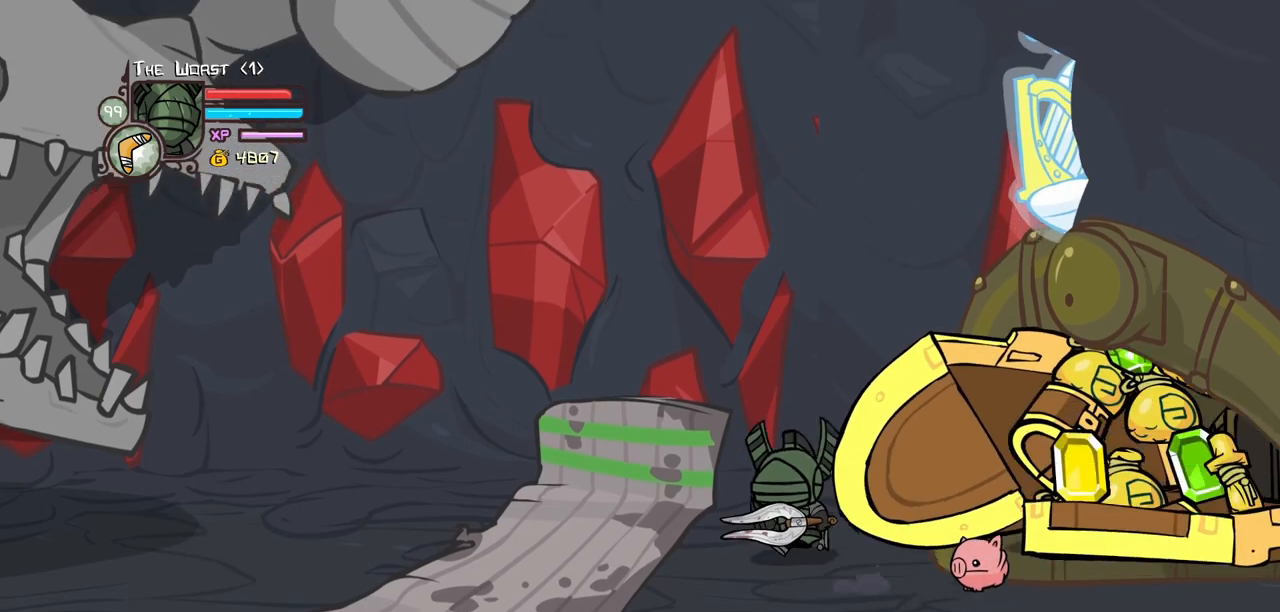
{"keys": [], "events": [[50, "left", "up"], [150, "right", "down"], [333, "right", "up"], [383, "up", "up"]]}
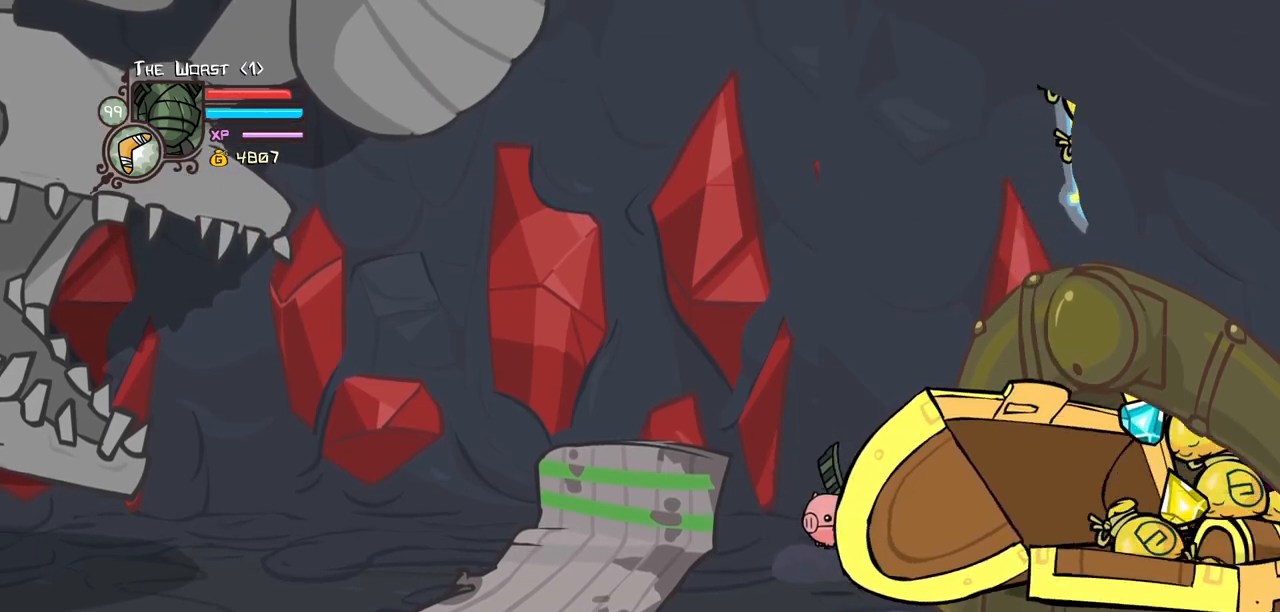
{"keys": [], "events": []}
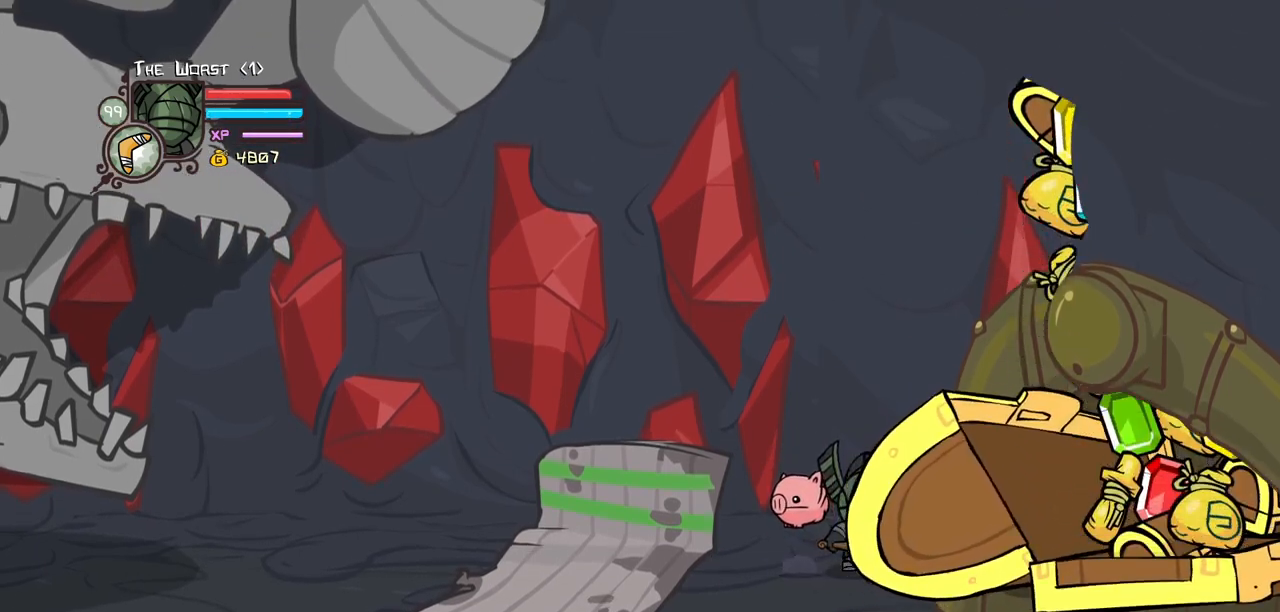
{"keys": ["down", "left"], "events": [[450, "down", "down"], [450, "left", "down"]]}
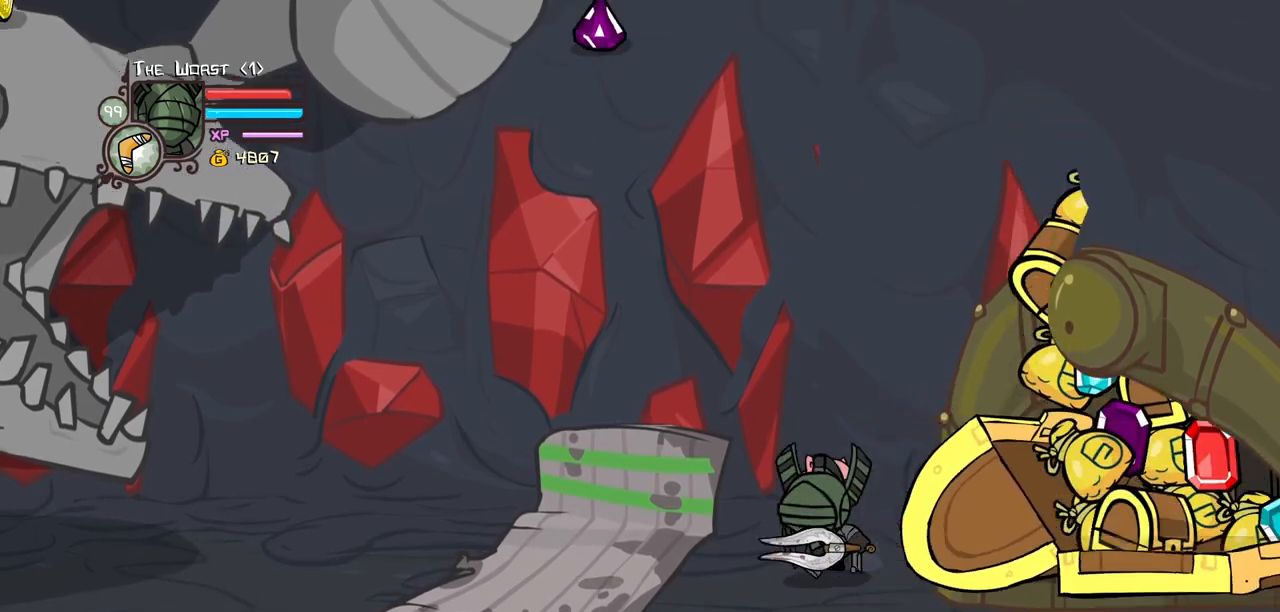
{"keys": ["down"], "events": [[283, "left", "up"]]}
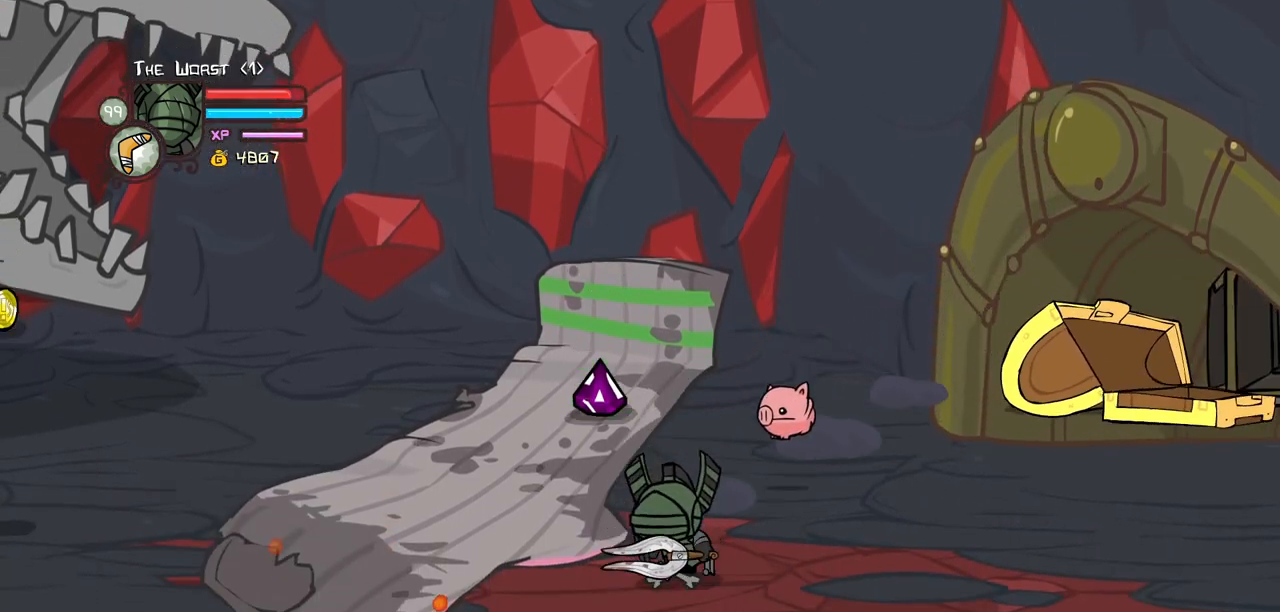
{"keys": ["item"], "events": [[67, "left", "down"], [150, "down", "up"], [200, "left", "up"], [250, "item", "down"]]}
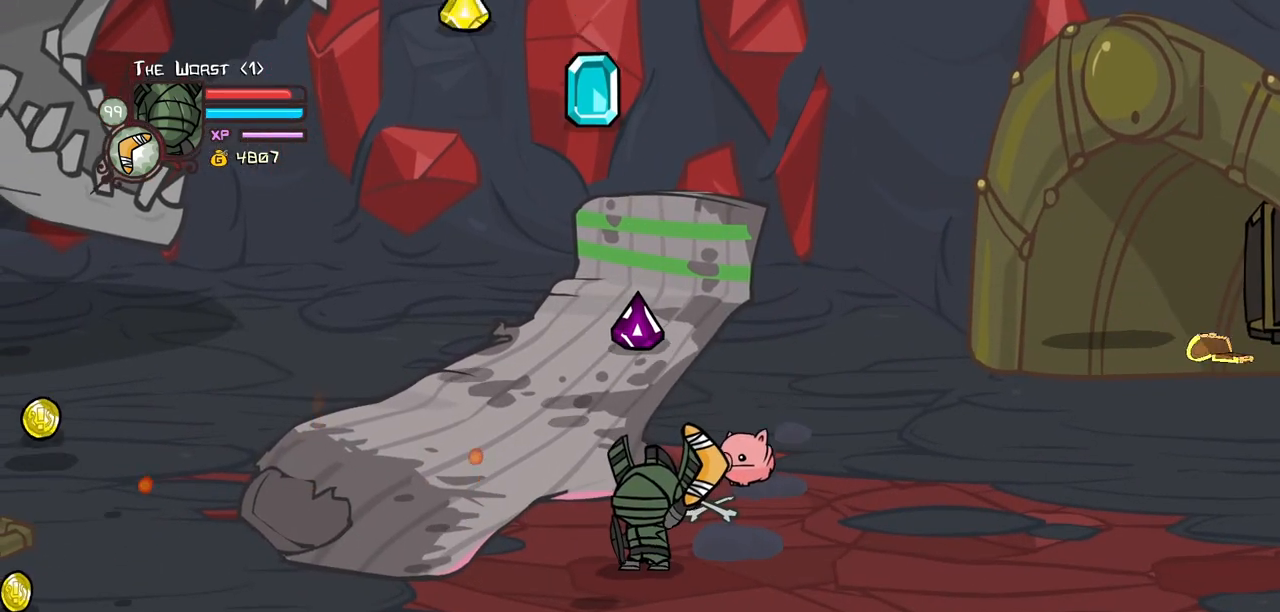
{"keys": ["item"], "events": []}
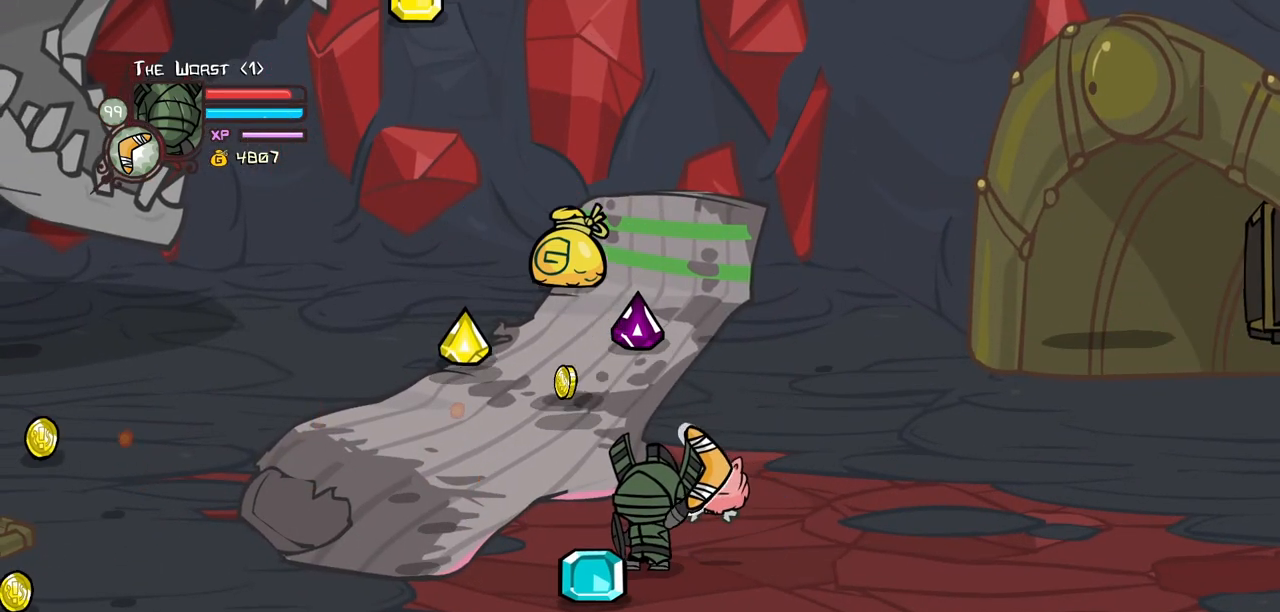
{"keys": ["item"], "events": []}
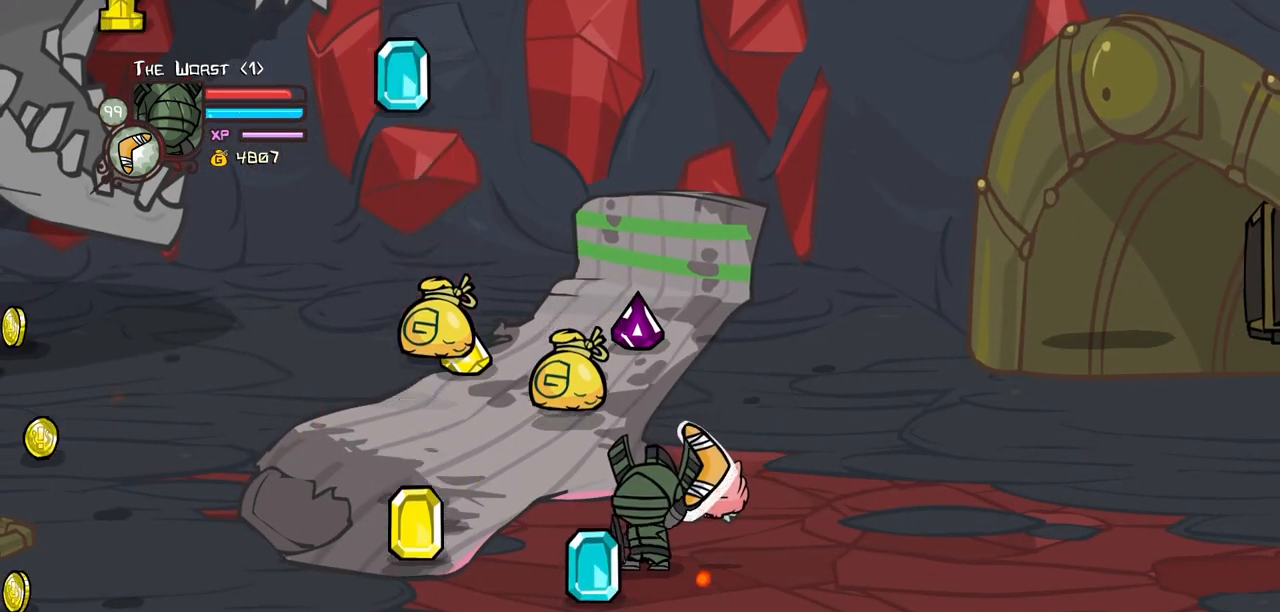
{"keys": ["item"], "events": []}
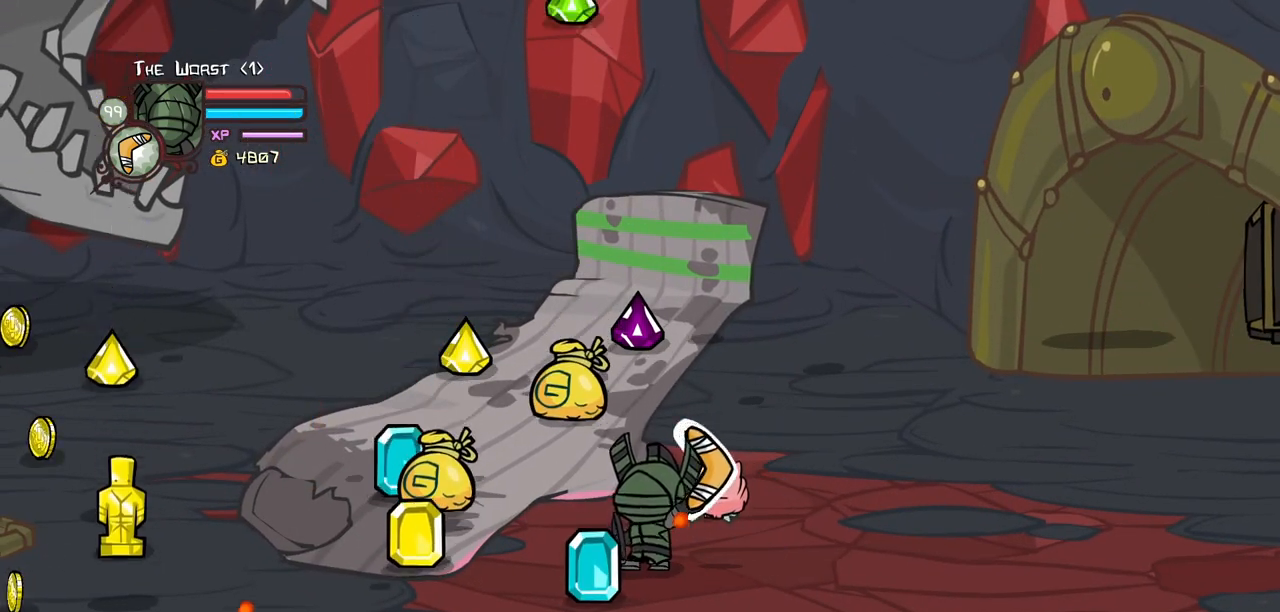
{"keys": ["item"], "events": []}
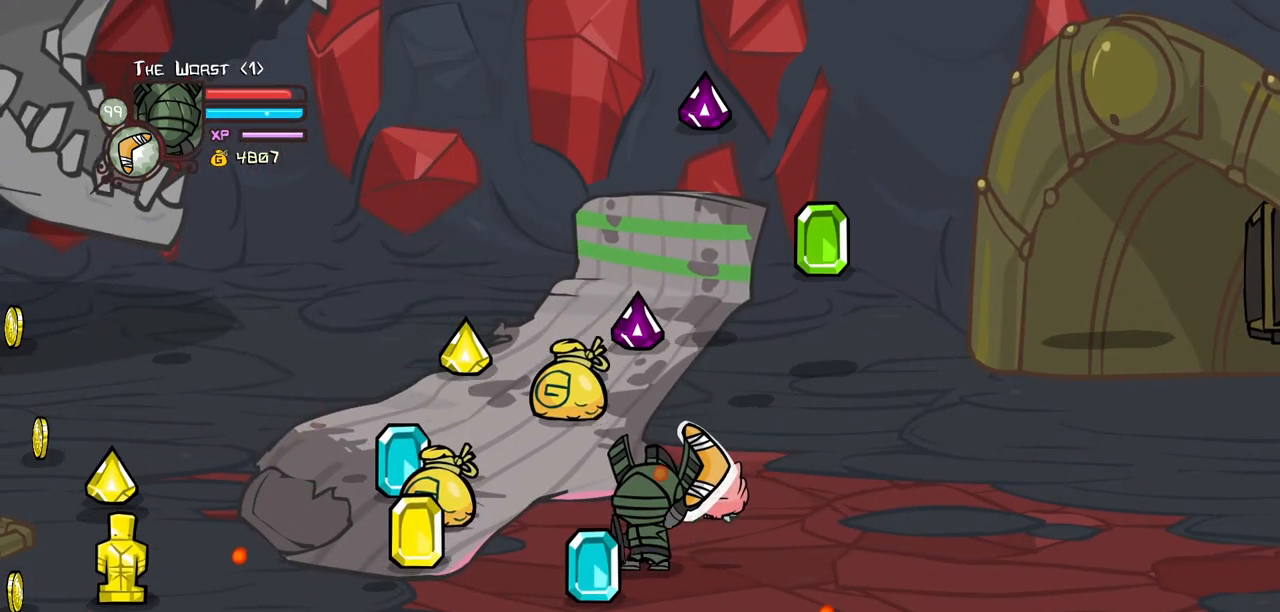
{"keys": ["item"], "events": []}
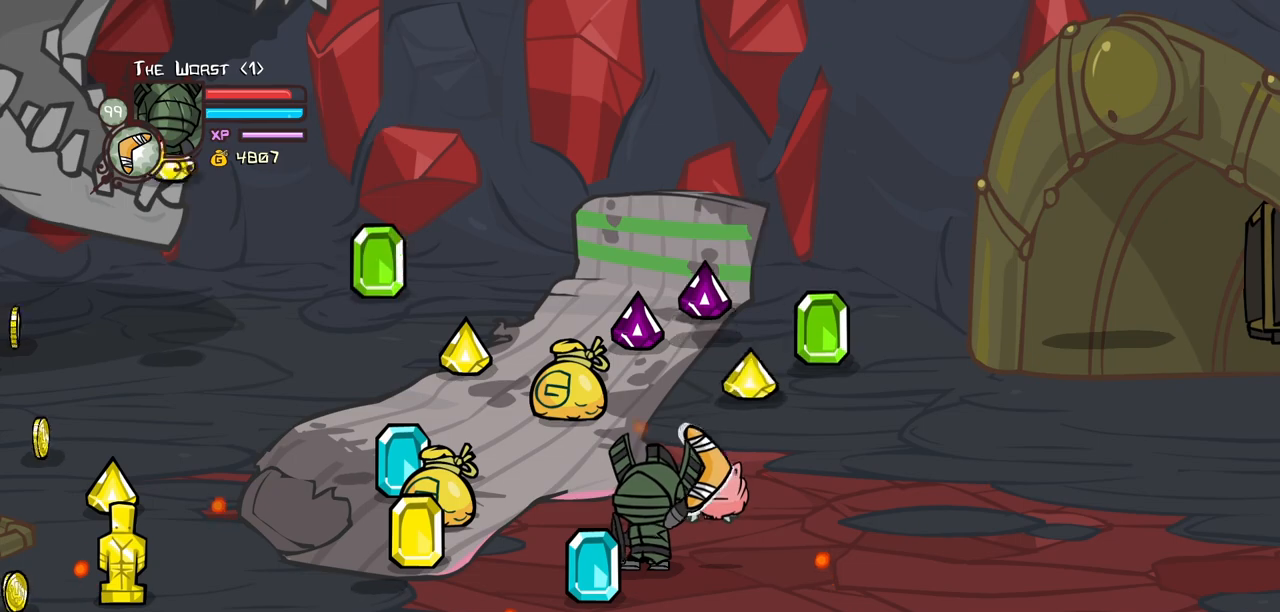
{"keys": ["item"], "events": []}
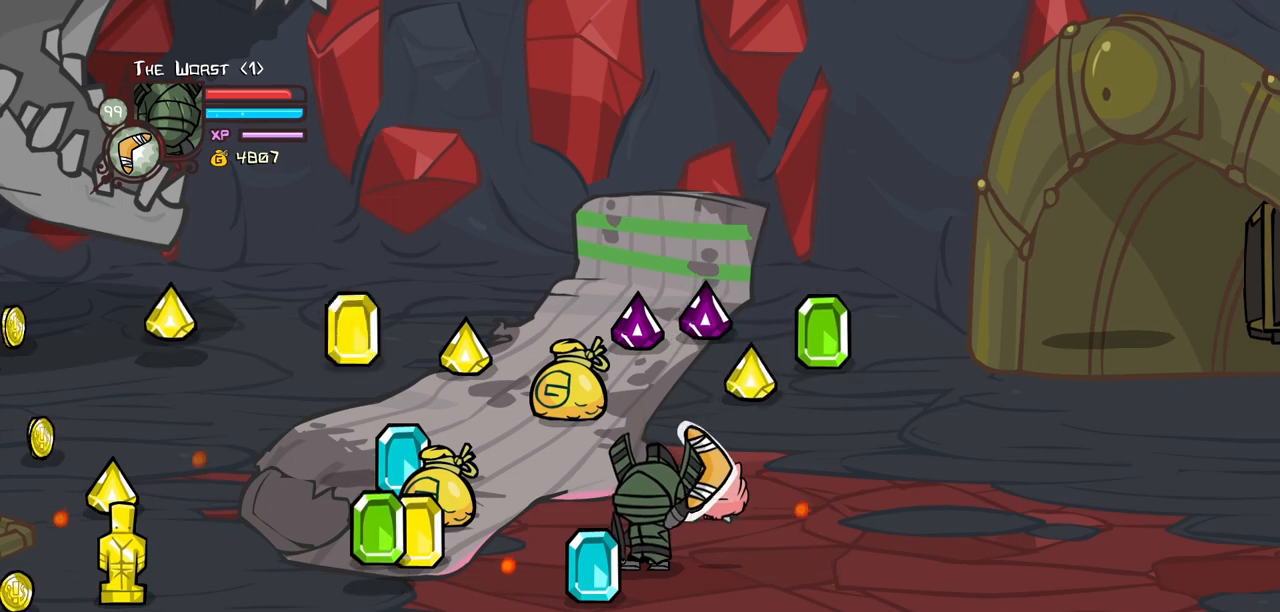
{"keys": ["down", "left"], "events": [[167, "item", "up"], [317, "down", "down"], [317, "left", "down"]]}
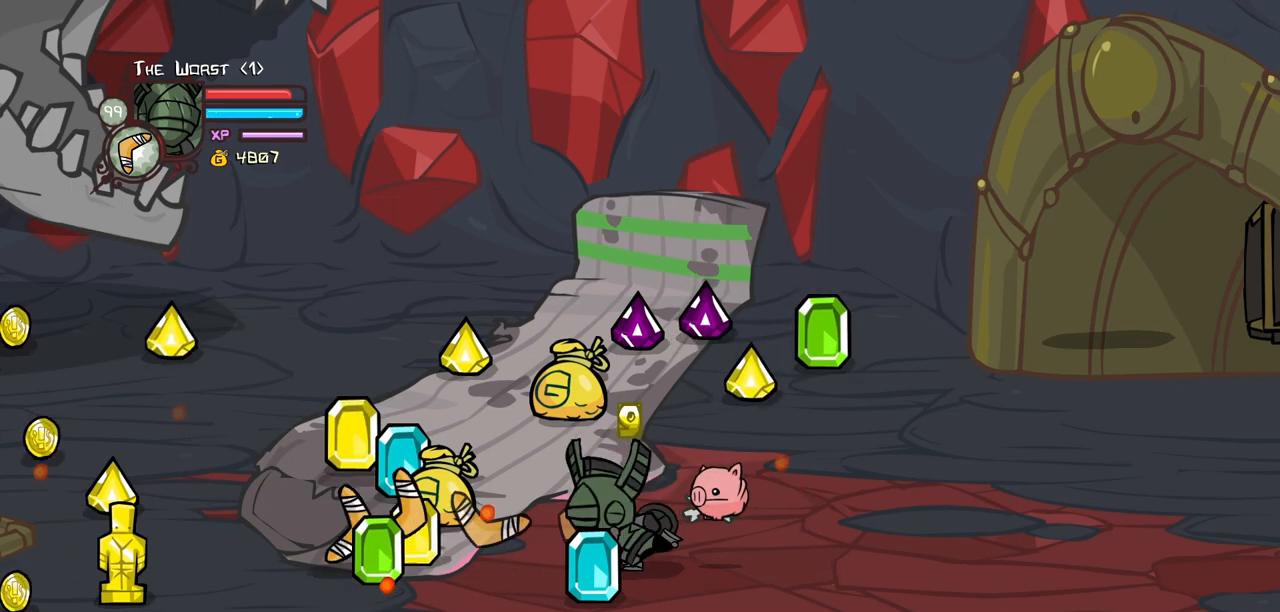
{"keys": ["left", "up"], "events": [[283, "down", "up"], [333, "up", "down"]]}
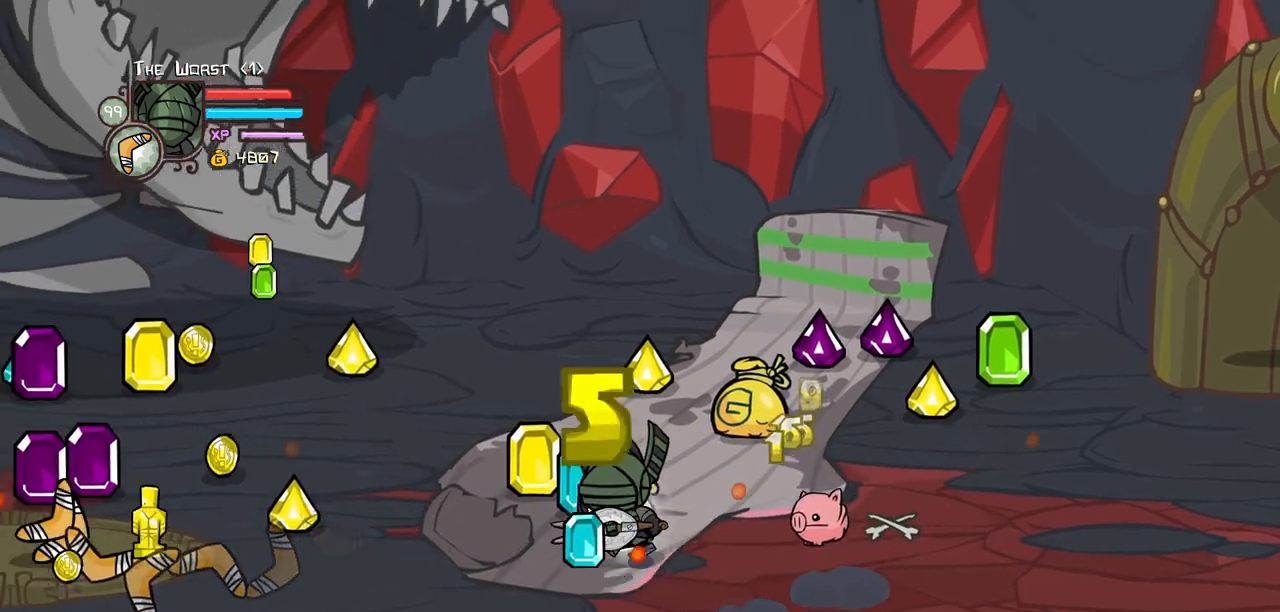
{"keys": ["right", "up"], "events": [[67, "left", "up"], [200, "right", "down"]]}
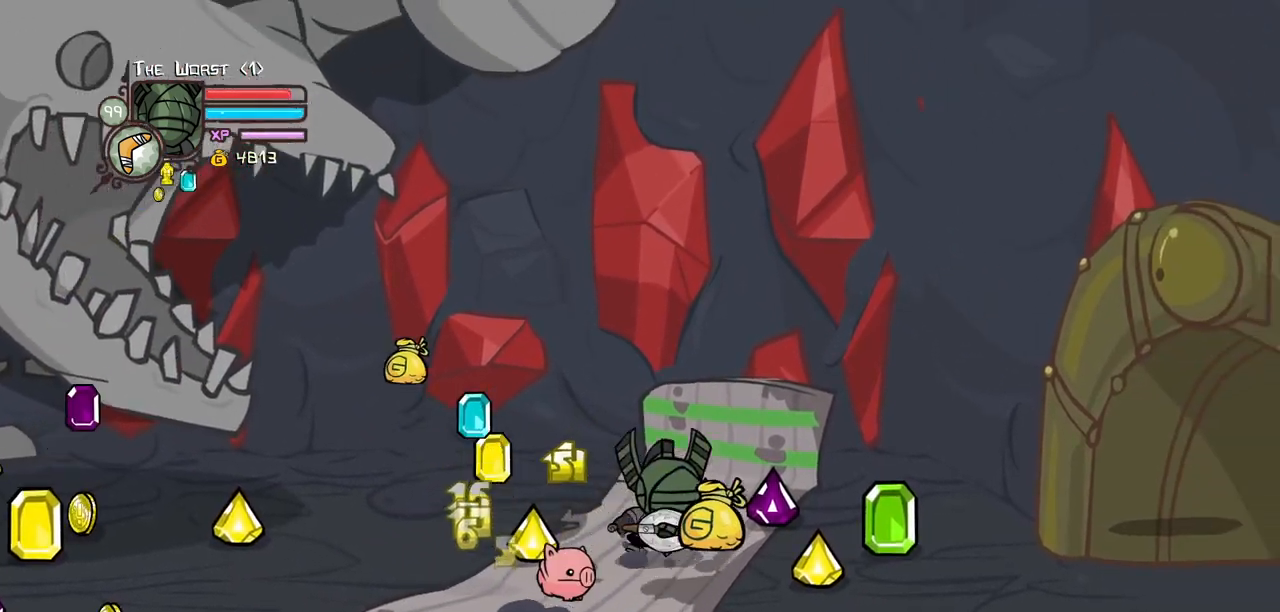
{"keys": ["left"], "events": [[167, "up", "up"], [217, "down", "down"], [367, "left", "down"], [450, "down", "up"], [450, "right", "up"]]}
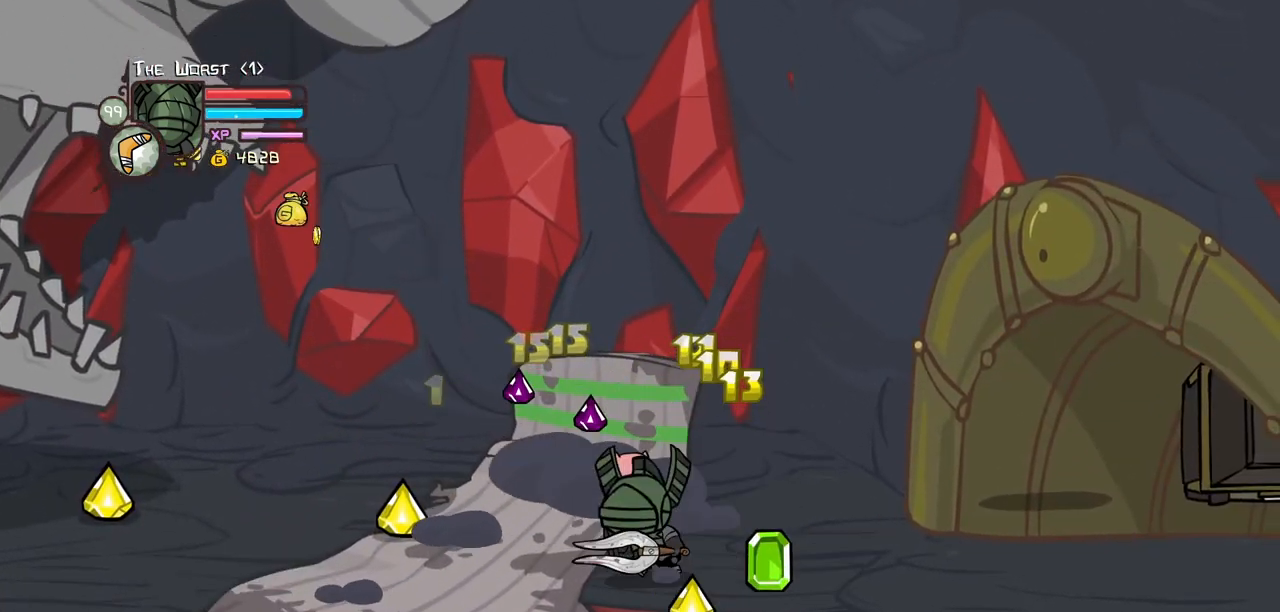
{"keys": ["left"], "events": [[33, "up", "down"], [183, "up", "up"], [283, "down", "down"], [417, "down", "up"]]}
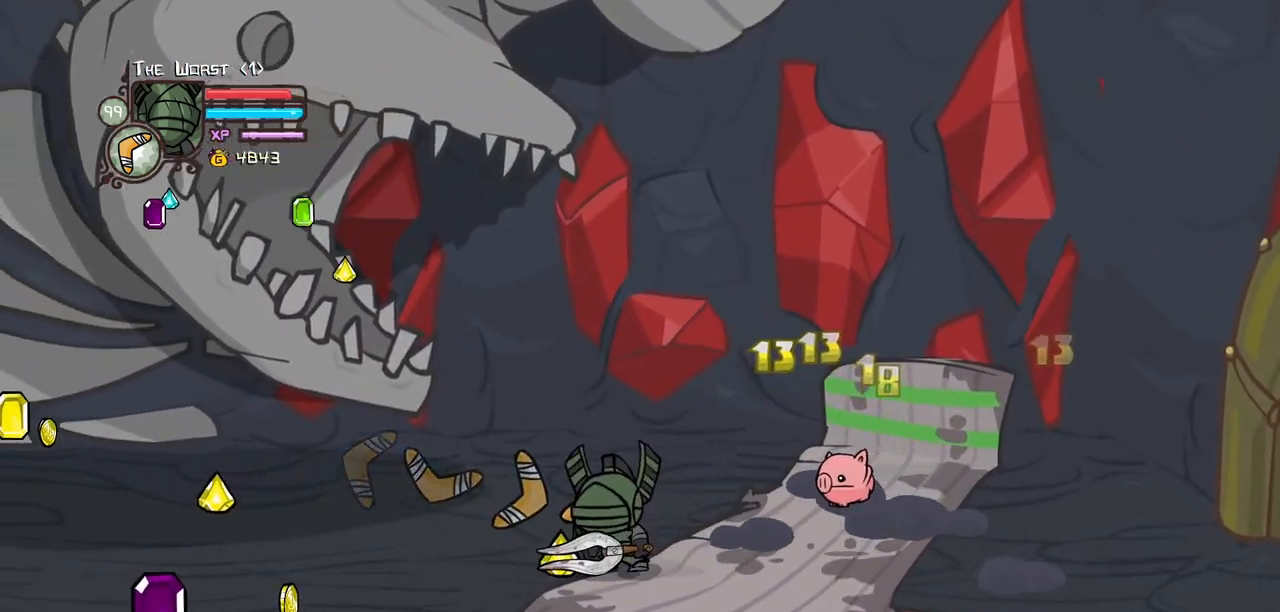
{"keys": ["left", "up"], "events": [[17, "down", "down"], [250, "down", "up"], [433, "up", "down"]]}
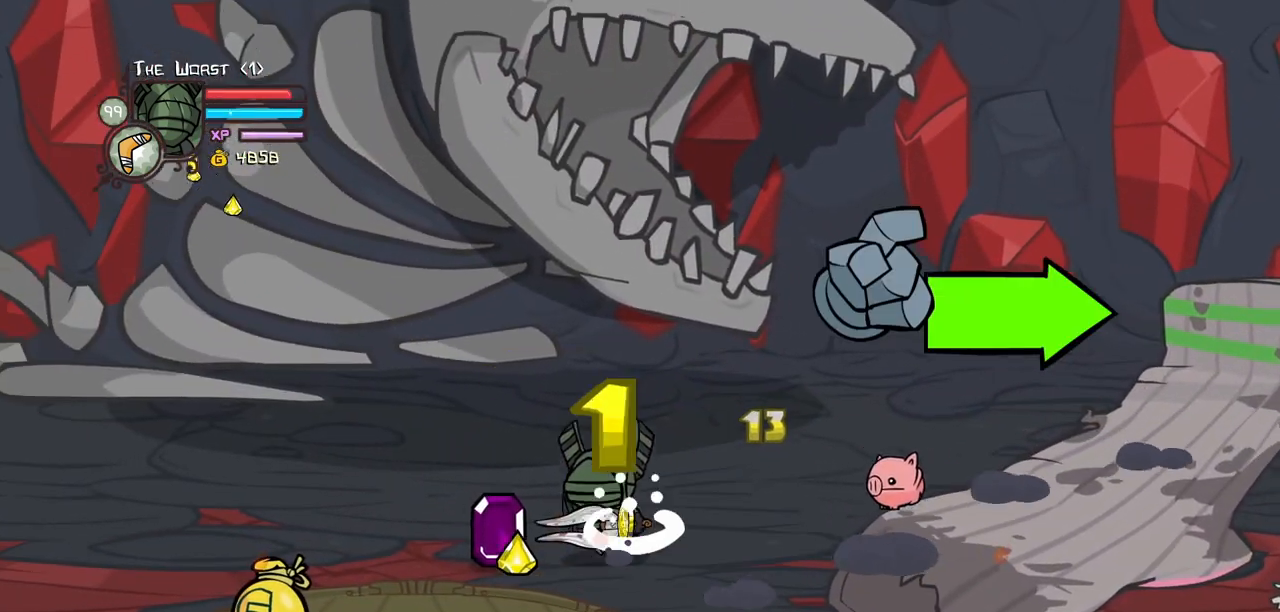
{"keys": ["down", "right"], "events": [[83, "up", "up"], [167, "down", "down"], [317, "down", "up"], [367, "down", "down"], [450, "right", "down"], [500, "left", "up"]]}
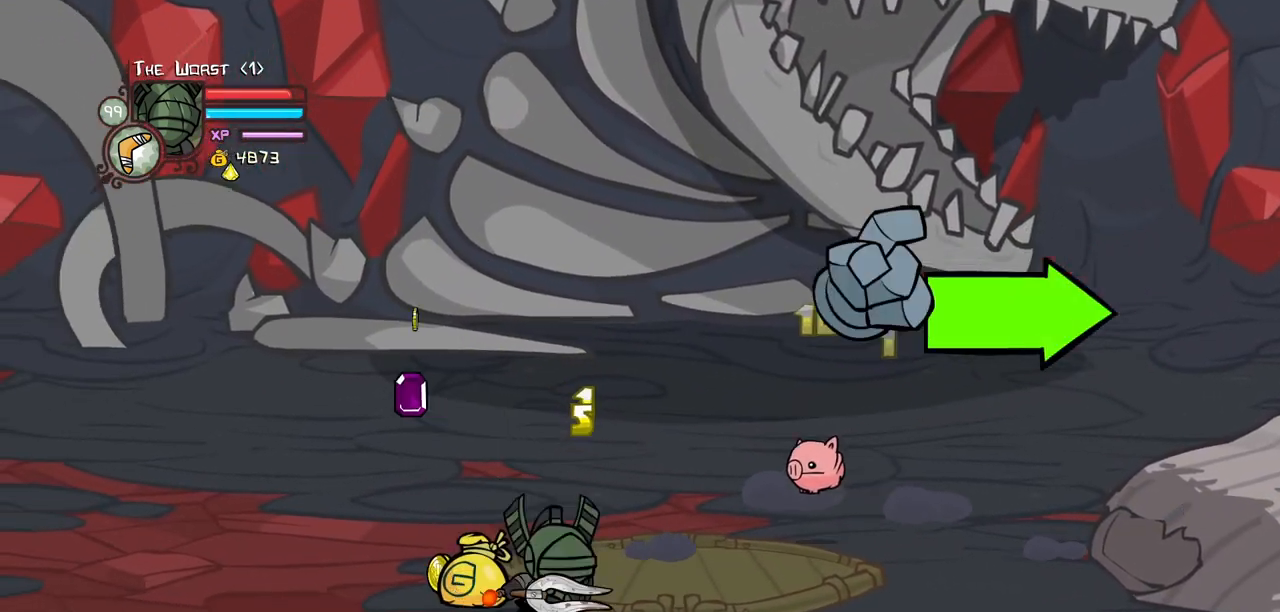
{"keys": ["right", "up"], "events": [[183, "down", "up"], [467, "up", "down"]]}
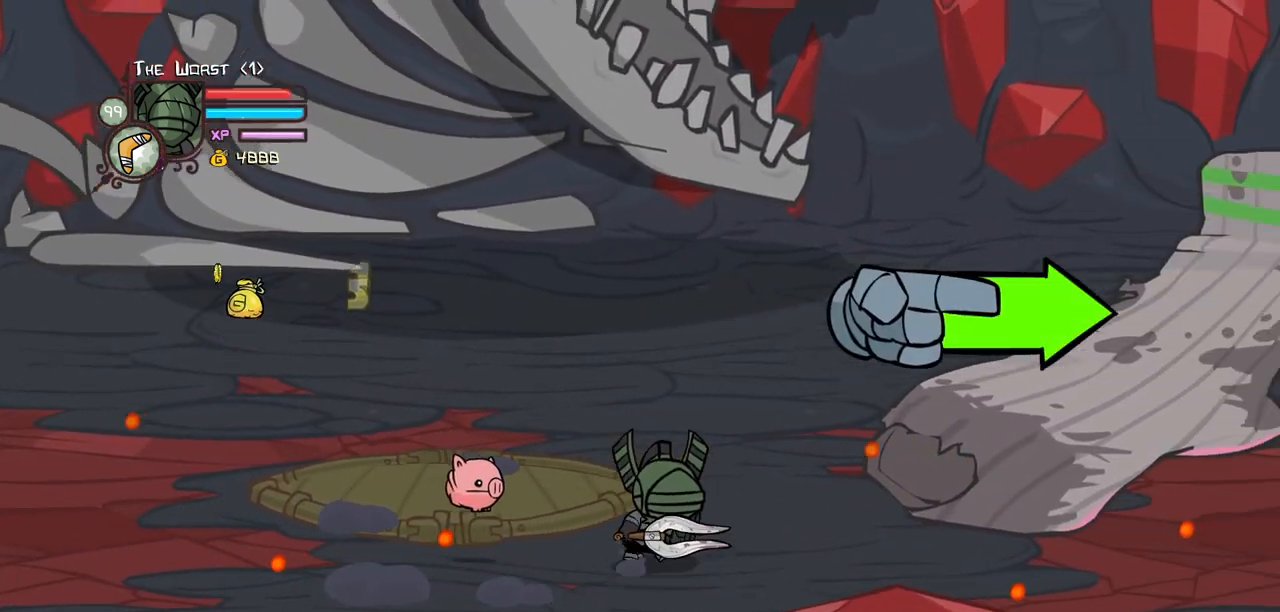
{"keys": ["right"], "events": [[150, "up", "up"]]}
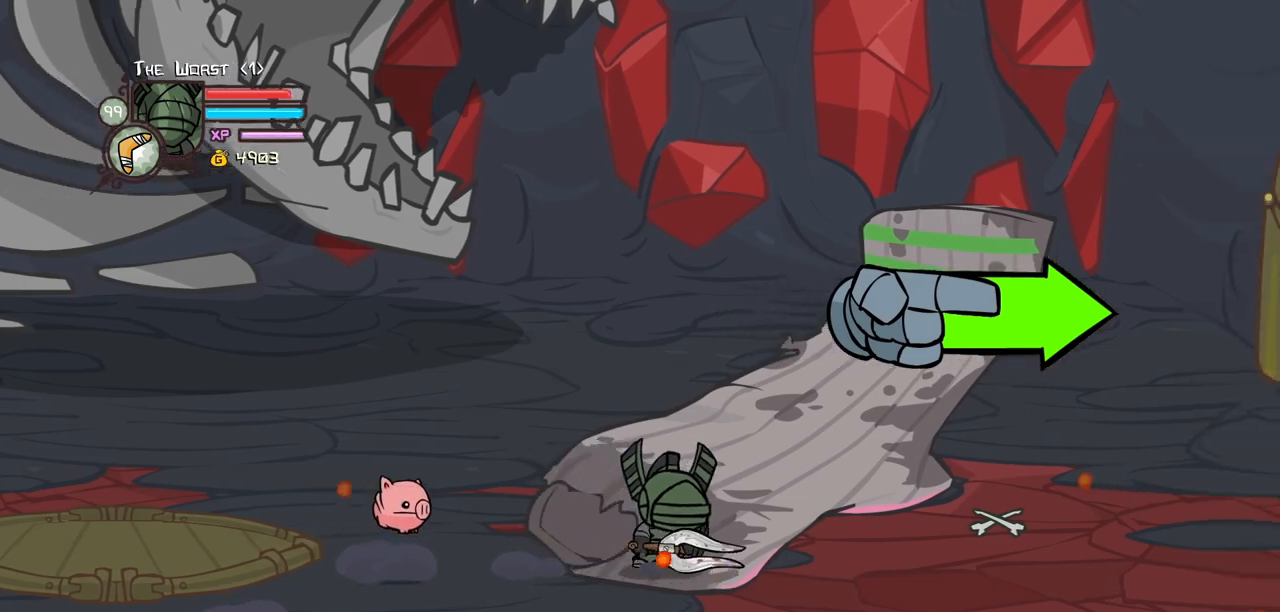
{"keys": ["right"], "events": []}
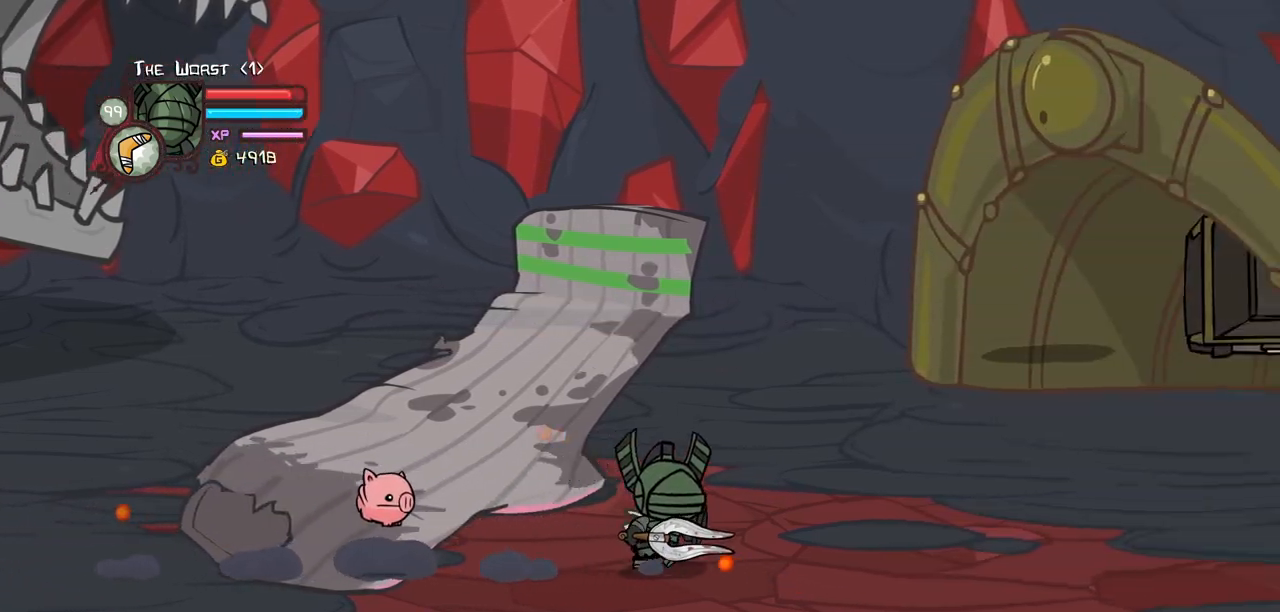
{"keys": ["item", "jump", "right"], "events": [[183, "item", "down"], [183, "jump", "down"]]}